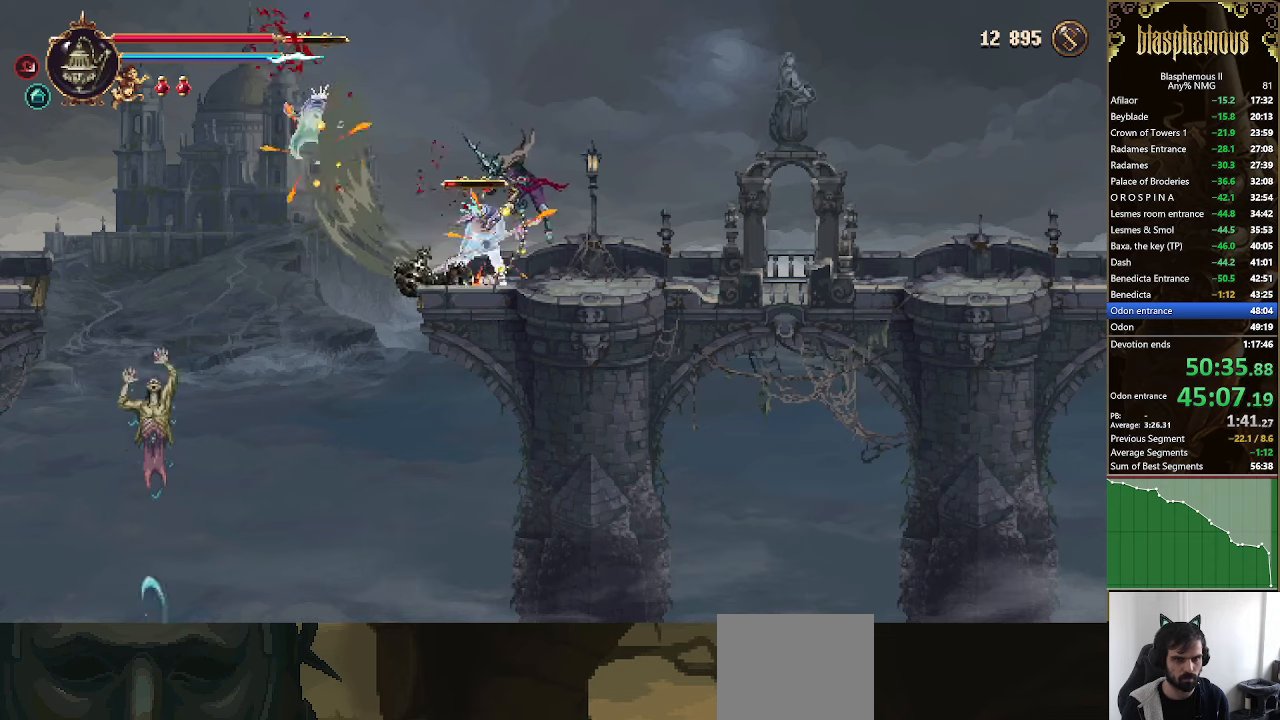
Gameplay with a controller (PlayStation layout); each line is a JSON object with the inputs held at the frame after it. "events" lists button and stick changes between this image and that frame as [ms after this image, input, new state], when the widget could be followed in between.
{"buttons": ["CROSS", "DPAD_LEFT"], "left_stick": "center", "right_stick": "center", "events": [[133, "DPAD_RIGHT", "up"], [333, "CROSS", "down"], [366, "DPAD_LEFT", "down"]]}
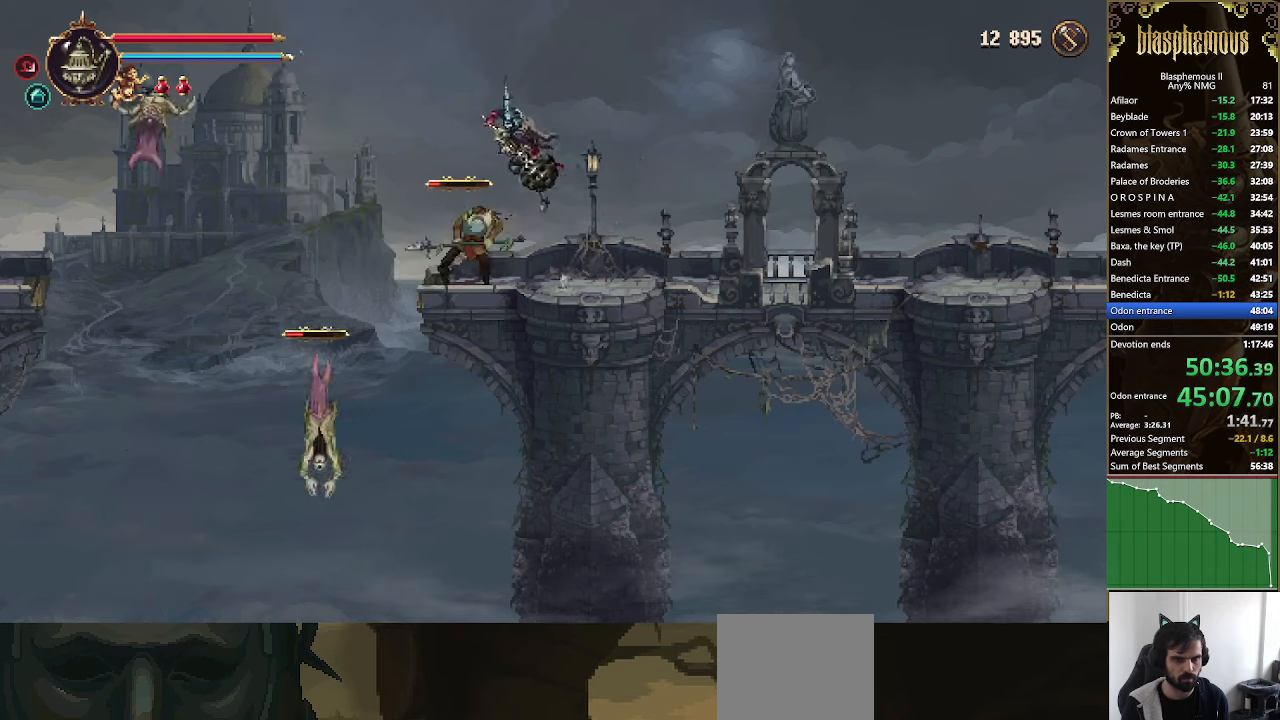
{"buttons": ["DPAD_LEFT"], "left_stick": "center", "right_stick": "center", "events": [[233, "CROSS", "up"], [233, "R2", "down"], [433, "R2", "up"]]}
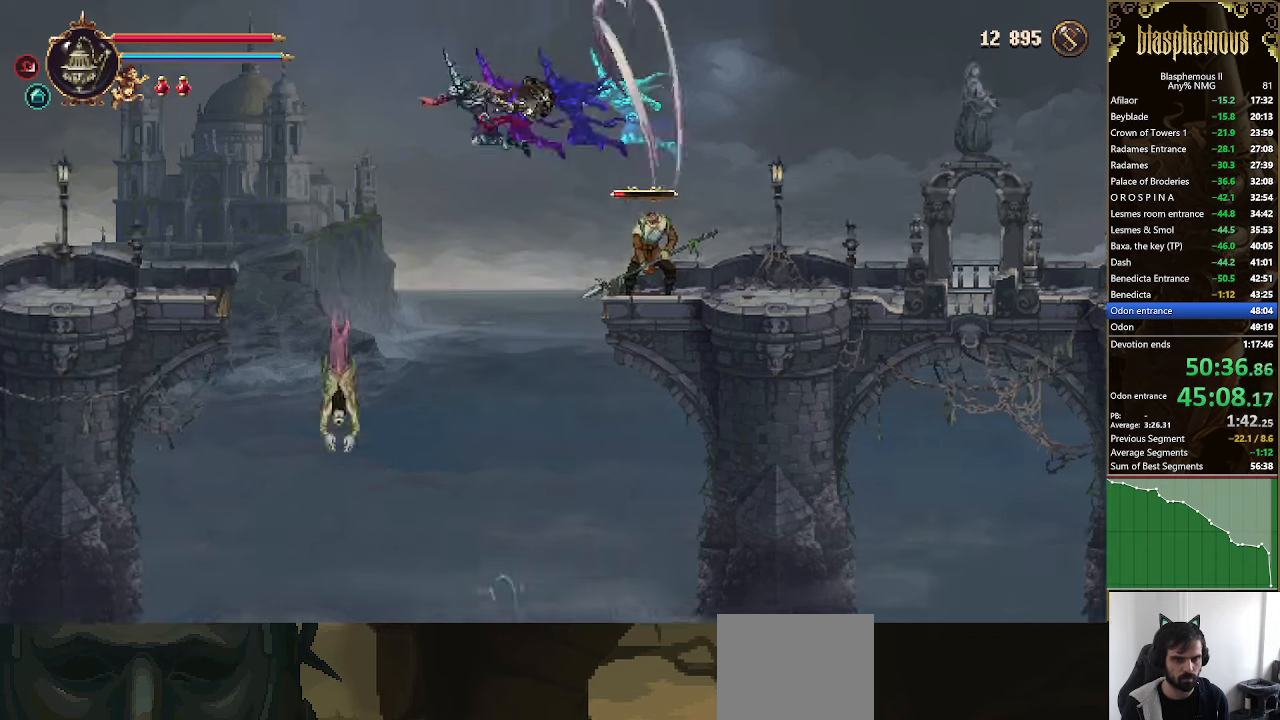
{"buttons": ["CROSS", "DPAD_LEFT"], "left_stick": "center", "right_stick": "center"}
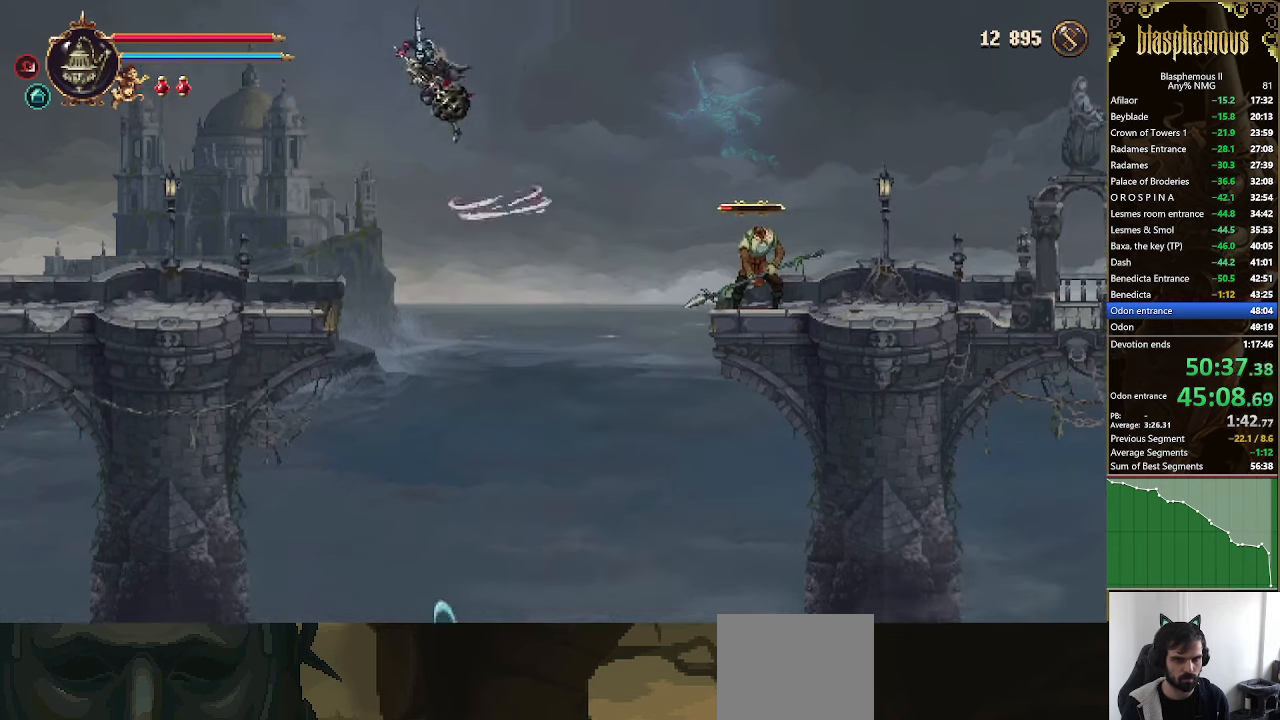
{"buttons": ["DPAD_LEFT"], "left_stick": "center", "right_stick": "center", "events": [[100, "CROSS", "up"]]}
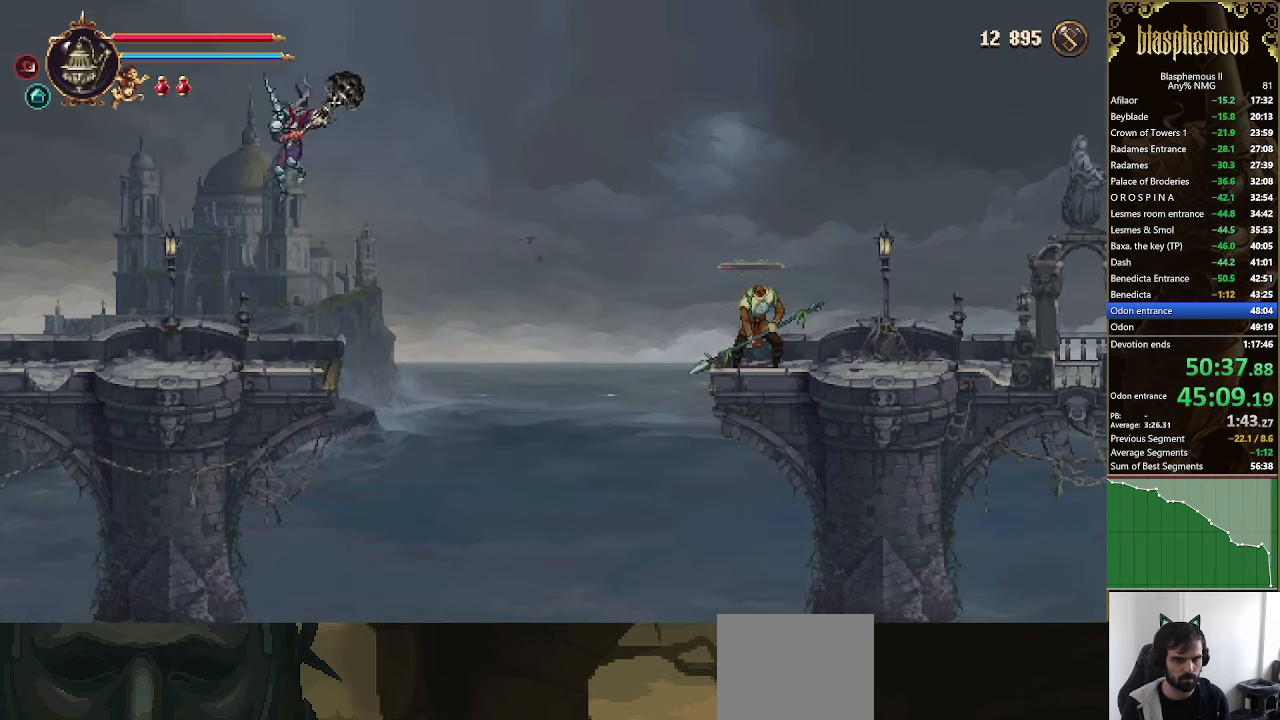
{"buttons": ["DPAD_LEFT"], "left_stick": "center", "right_stick": "center", "events": [[300, "R2", "down"], [500, "R2", "up"]]}
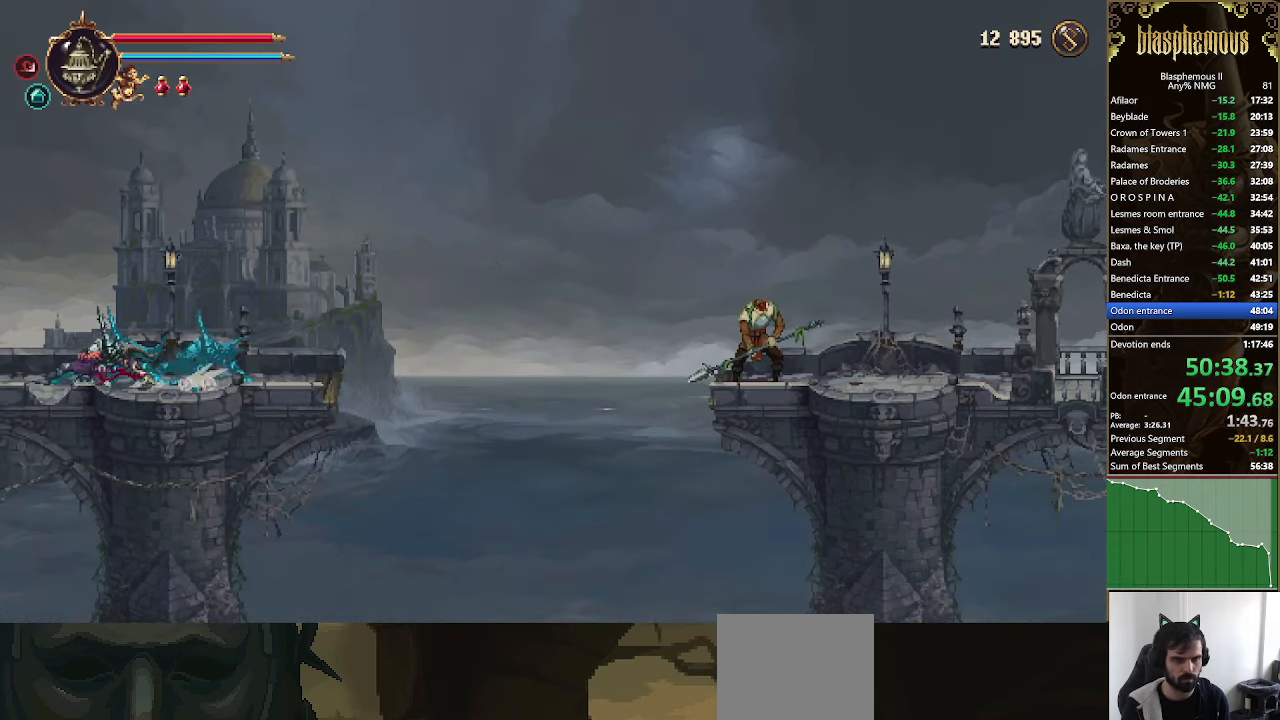
{"buttons": ["DPAD_LEFT"], "left_stick": "center", "right_stick": "center"}
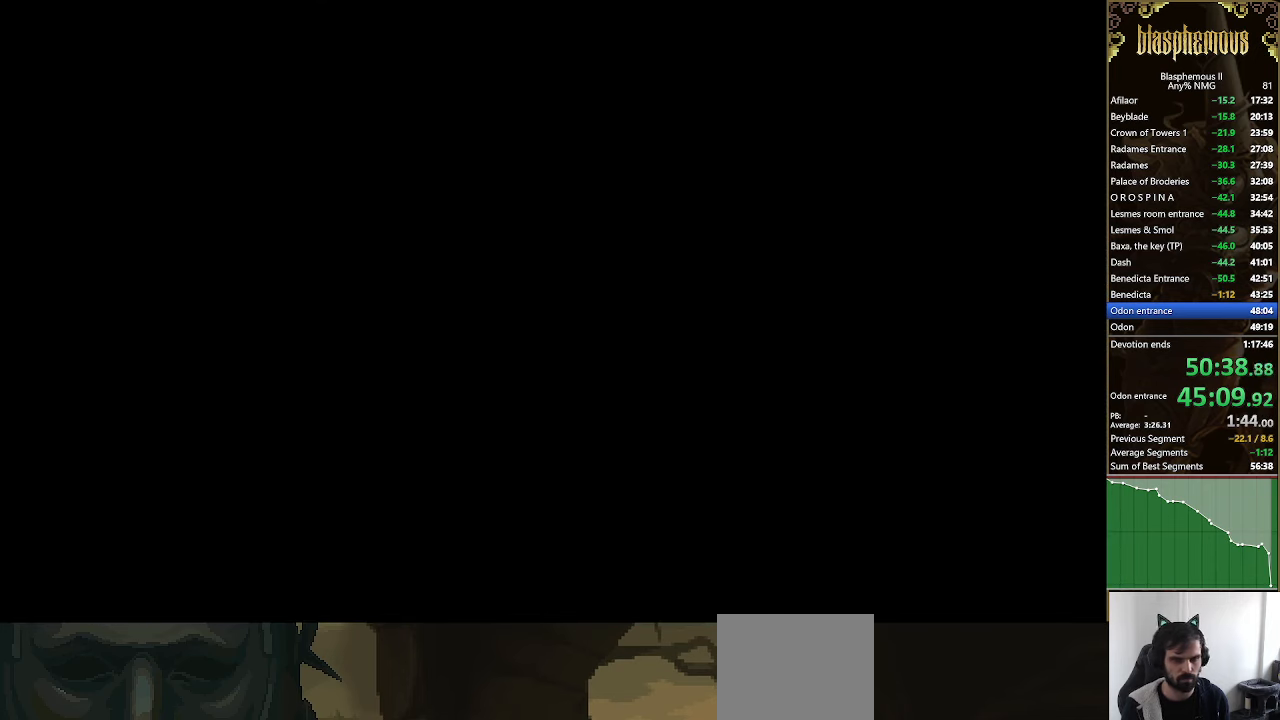
{"buttons": ["DPAD_LEFT"], "left_stick": "center", "right_stick": "center", "events": []}
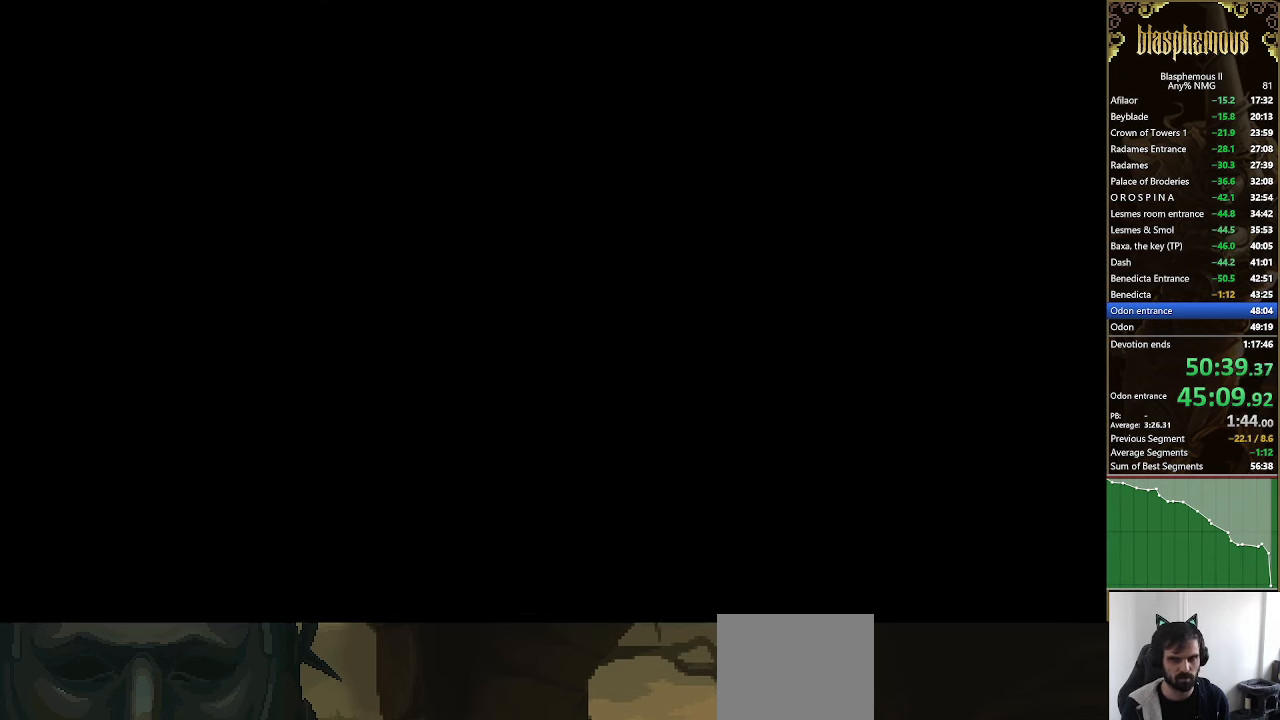
{"buttons": ["DPAD_LEFT"], "left_stick": "center", "right_stick": "center", "events": []}
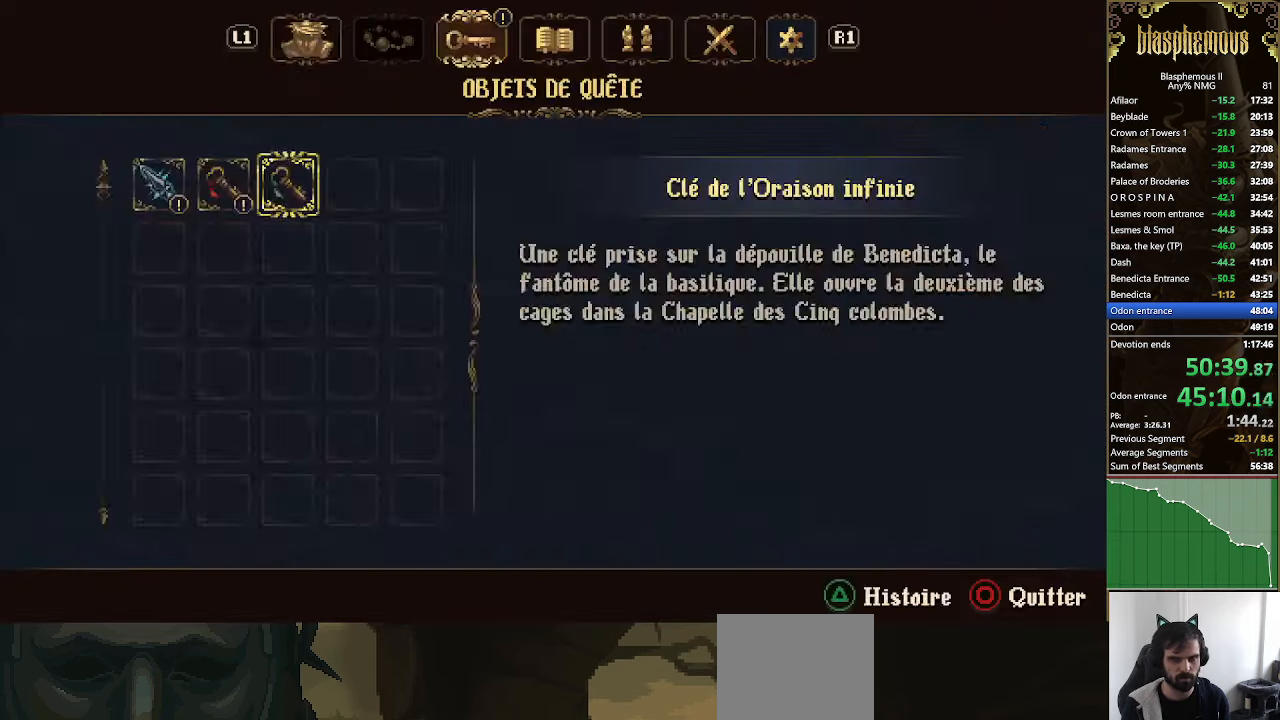
{"buttons": ["R1", "DPAD_LEFT"], "left_stick": "center", "right_stick": "center", "events": [[466, "R1", "down"]]}